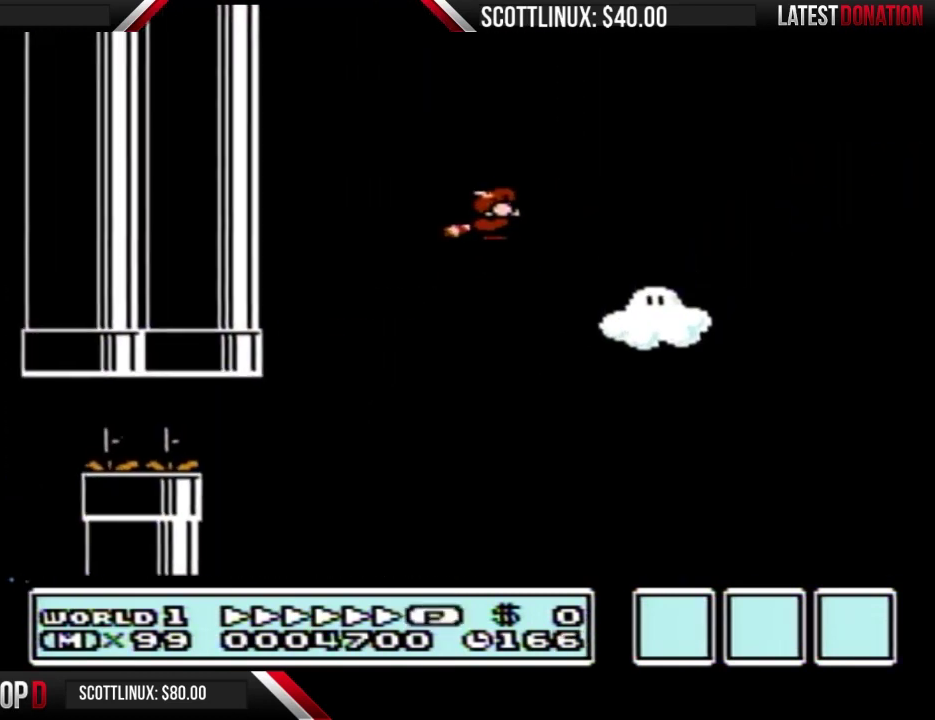
Gameplay with a controller (Nintendo layout); each line is a JSON object with the inputs held at the frame after it. "events" lists button and stick changes between this image and that frame as [ms after this image, input, new state], when the widget could be followed in between. Not read: L3 R3.
{"buttons": ["B"], "events": [[67, "A", "up"], [267, "A", "down"], [333, "A", "up"], [433, "A", "down"], [500, "A", "up"]]}
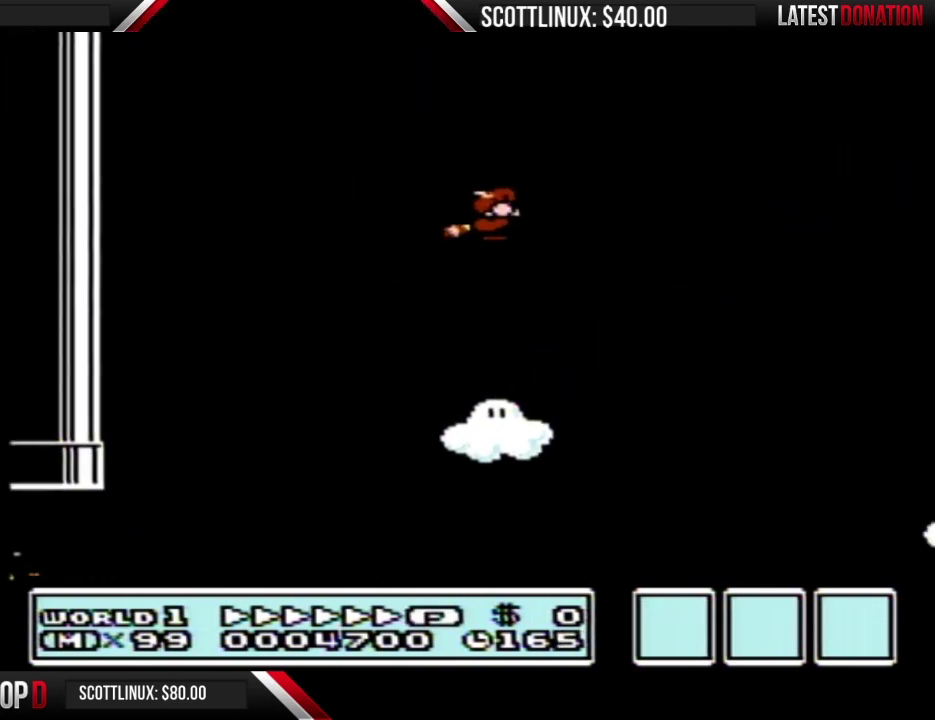
{"buttons": ["B"], "events": [[100, "A", "down"], [167, "A", "up"], [267, "A", "down"], [333, "DPAD_LEFT", "down"], [433, "DPAD_LEFT", "up"], [467, "A", "up"]]}
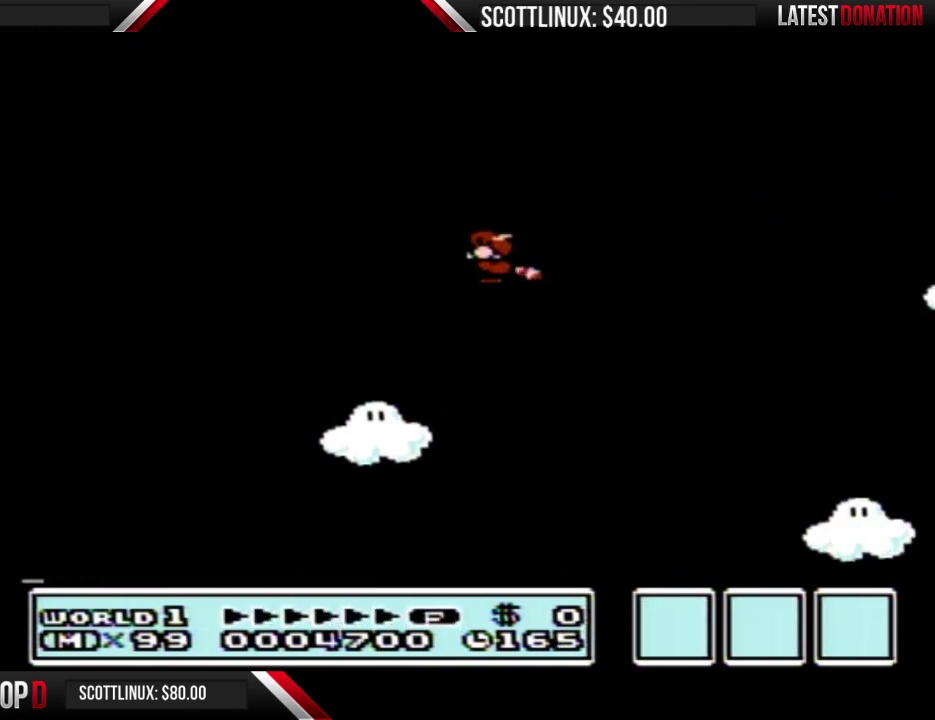
{"buttons": ["A", "B"], "events": [[67, "A", "down"], [133, "A", "up"], [200, "A", "down"], [233, "DPAD_RIGHT", "down"], [267, "A", "up"], [333, "A", "down"], [367, "DPAD_RIGHT", "up"], [400, "A", "up"], [467, "A", "down"]]}
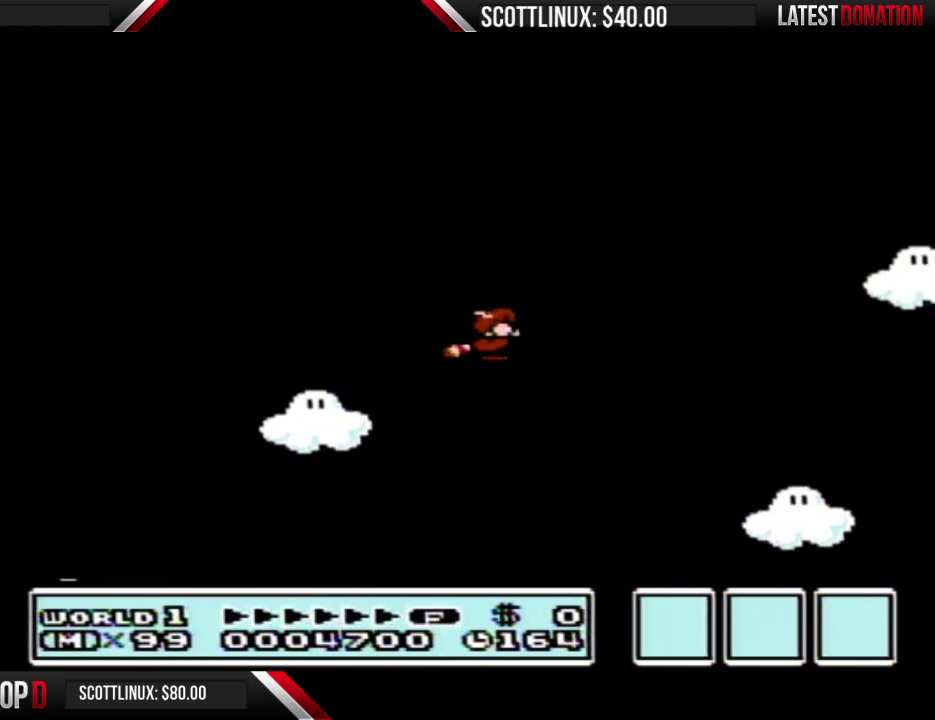
{"buttons": ["B"], "events": [[67, "A", "up"], [133, "A", "down"], [233, "A", "up"]]}
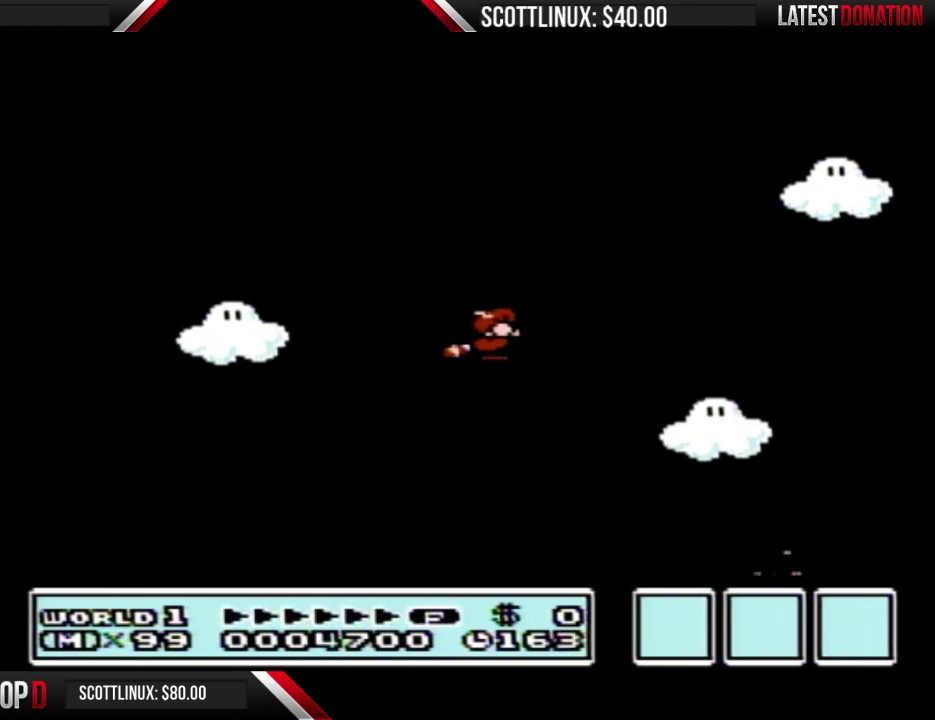
{"buttons": ["B"], "events": [[100, "A", "down"], [167, "A", "up"], [233, "A", "down"], [233, "DPAD_RIGHT", "down"], [300, "A", "up"], [333, "DPAD_RIGHT", "up"], [400, "A", "down"], [467, "A", "up"]]}
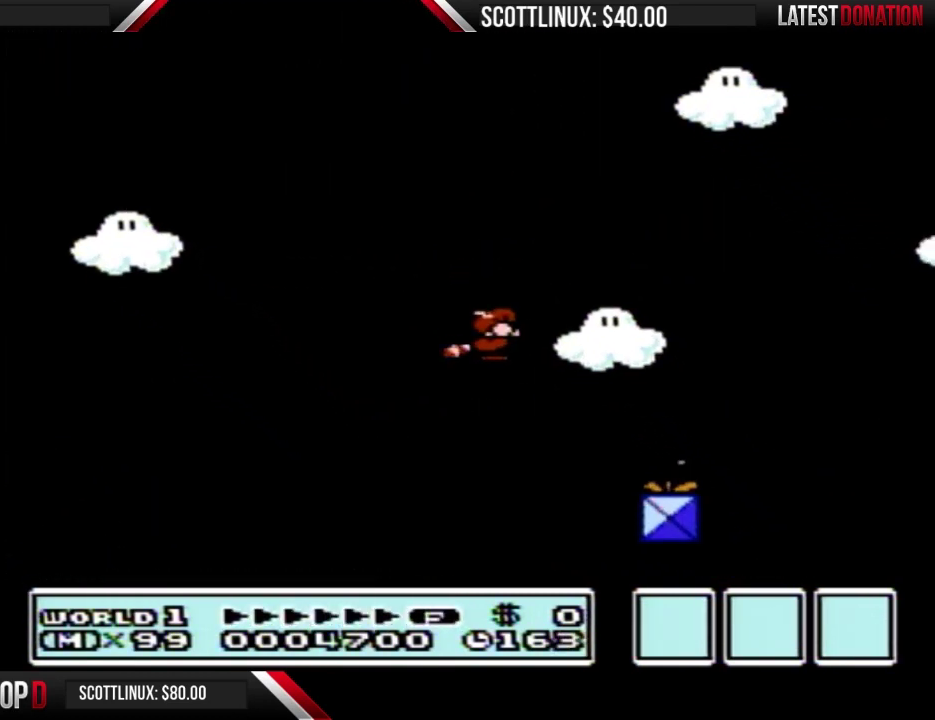
{"buttons": ["B", "DPAD_RIGHT"], "events": [[33, "A", "down"], [100, "A", "up"], [200, "A", "down"], [333, "DPAD_RIGHT", "down"], [367, "A", "up"], [367, "B", "up"], [433, "A", "down"], [433, "B", "down"], [500, "A", "up"]]}
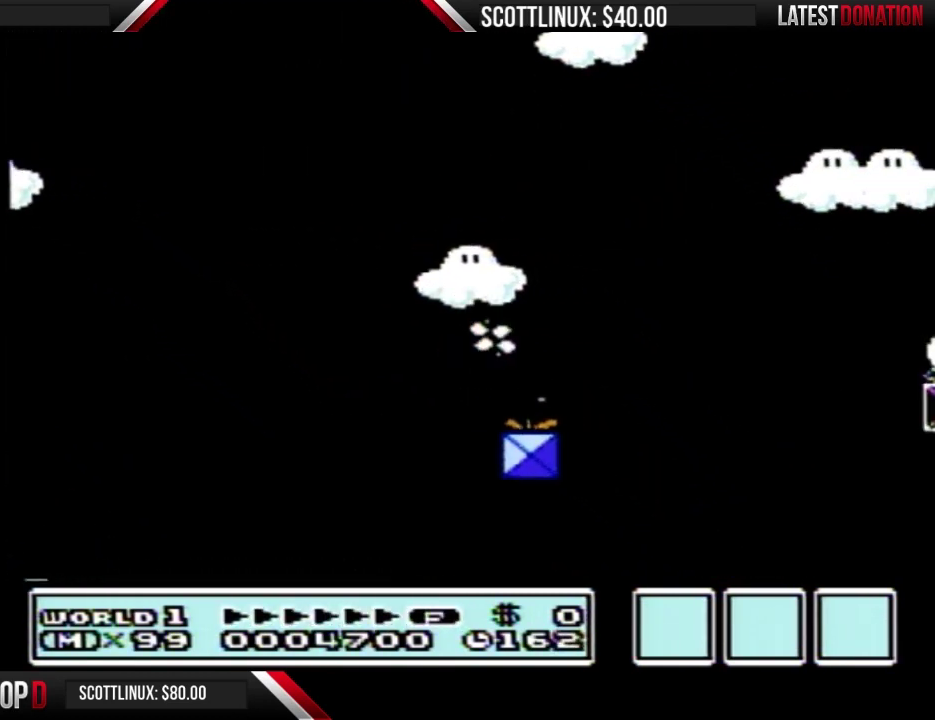
{"buttons": ["B"], "events": [[67, "A", "down"], [67, "DPAD_RIGHT", "up"], [133, "DPAD_LEFT", "down"], [333, "A", "up"], [367, "DPAD_LEFT", "up"]]}
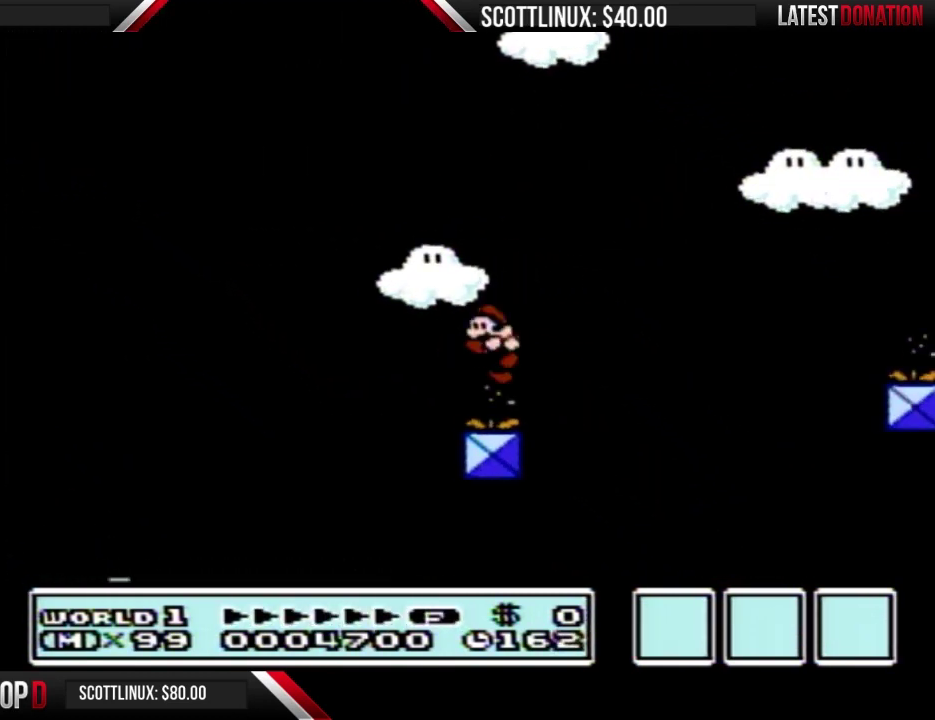
{"buttons": ["B", "DPAD_RIGHT"], "events": [[33, "DPAD_LEFT", "down"], [400, "DPAD_LEFT", "up"], [467, "DPAD_RIGHT", "down"]]}
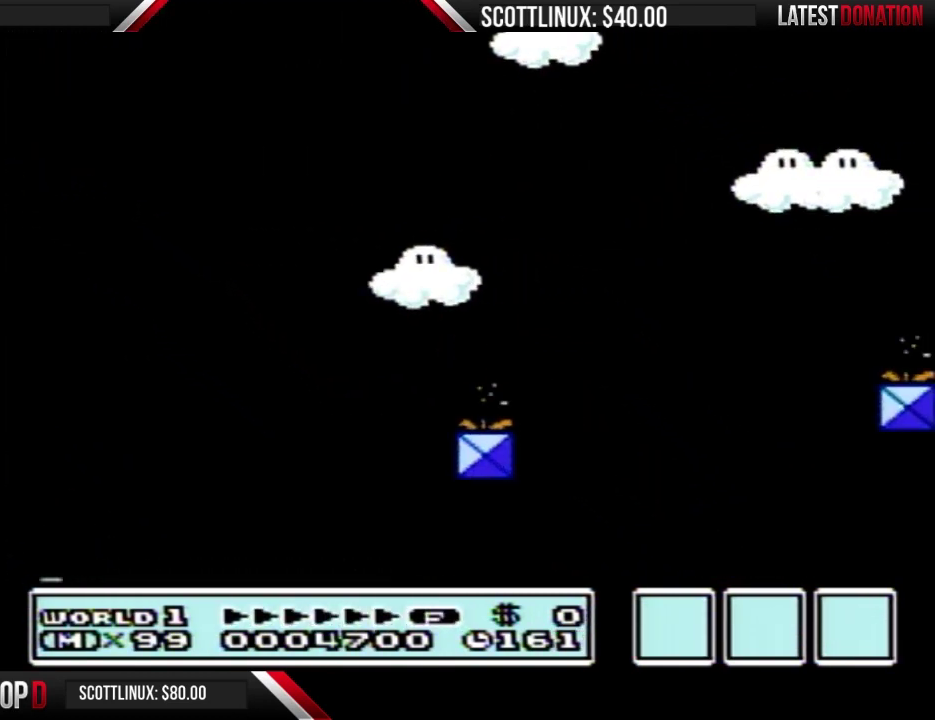
{"buttons": ["A", "B", "DPAD_LEFT"], "events": [[100, "DPAD_RIGHT", "up"], [133, "B", "up"], [400, "B", "down"], [400, "DPAD_LEFT", "down"], [433, "A", "down"]]}
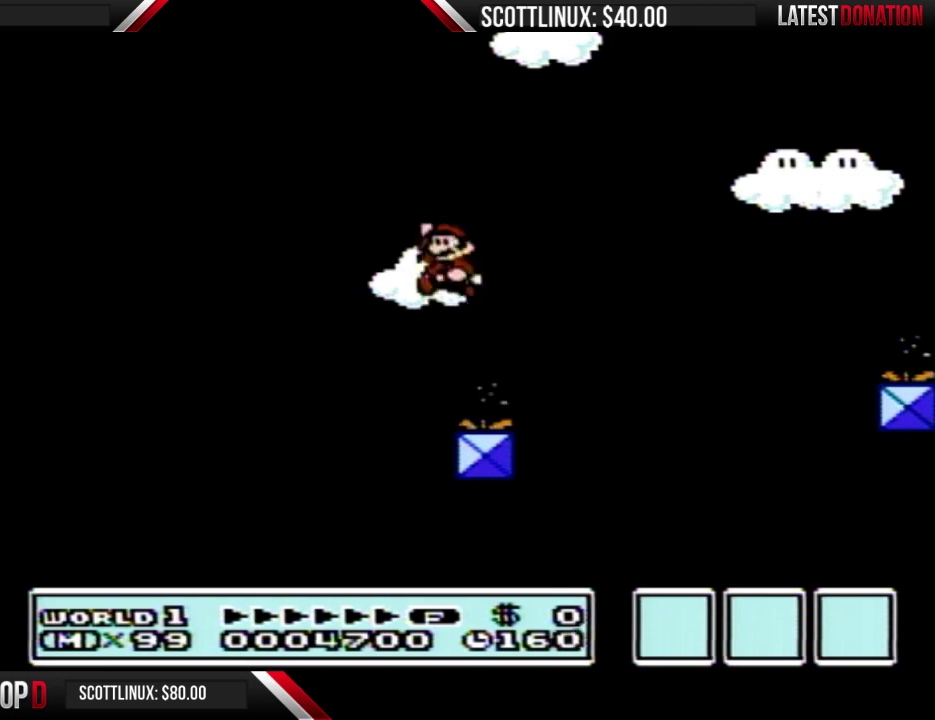
{"buttons": [], "events": [[33, "A", "up"], [100, "DPAD_LEFT", "up"], [200, "B", "up"], [200, "DPAD_RIGHT", "down"], [400, "A", "down"], [400, "B", "down"], [467, "DPAD_RIGHT", "up"], [500, "A", "up"], [500, "B", "up"]]}
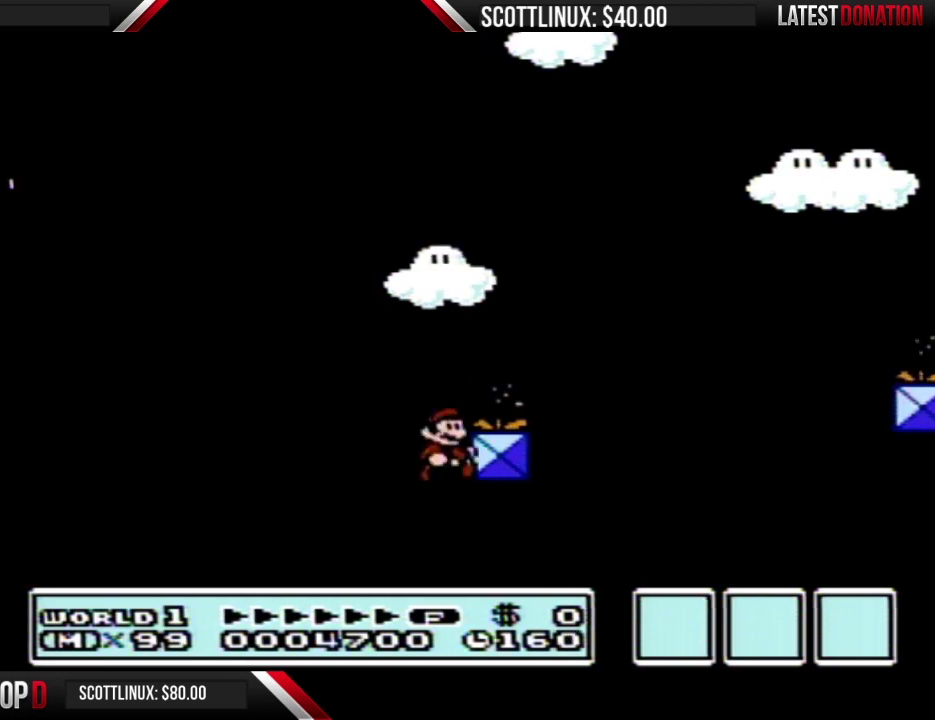
{"buttons": ["B"], "events": [[433, "B", "down"]]}
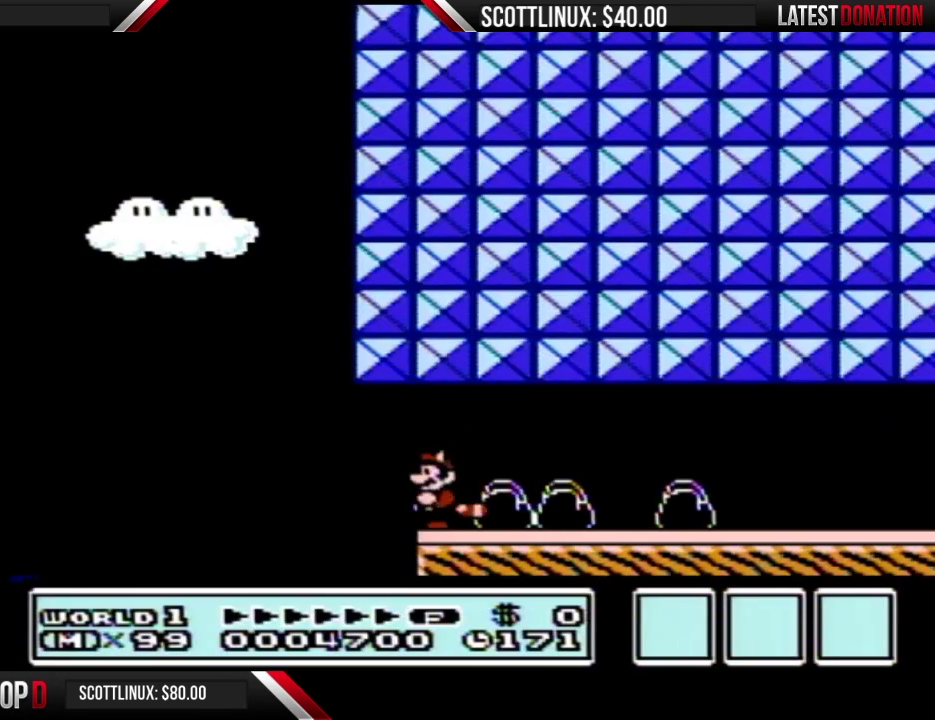
{"buttons": ["DPAD_RIGHT"], "events": [[133, "DPAD_LEFT", "down"], [300, "A", "down"], [300, "DPAD_LEFT", "up"], [333, "DPAD_RIGHT", "down"], [433, "A", "up"], [467, "B", "up"]]}
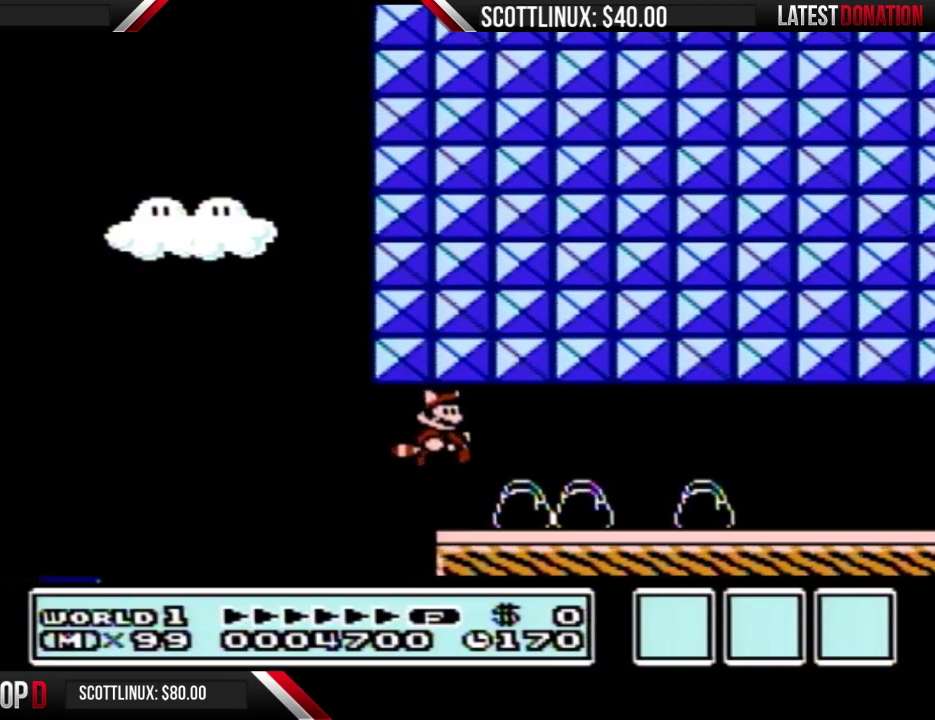
{"buttons": ["B", "DPAD_RIGHT"], "events": [[33, "B", "down"]]}
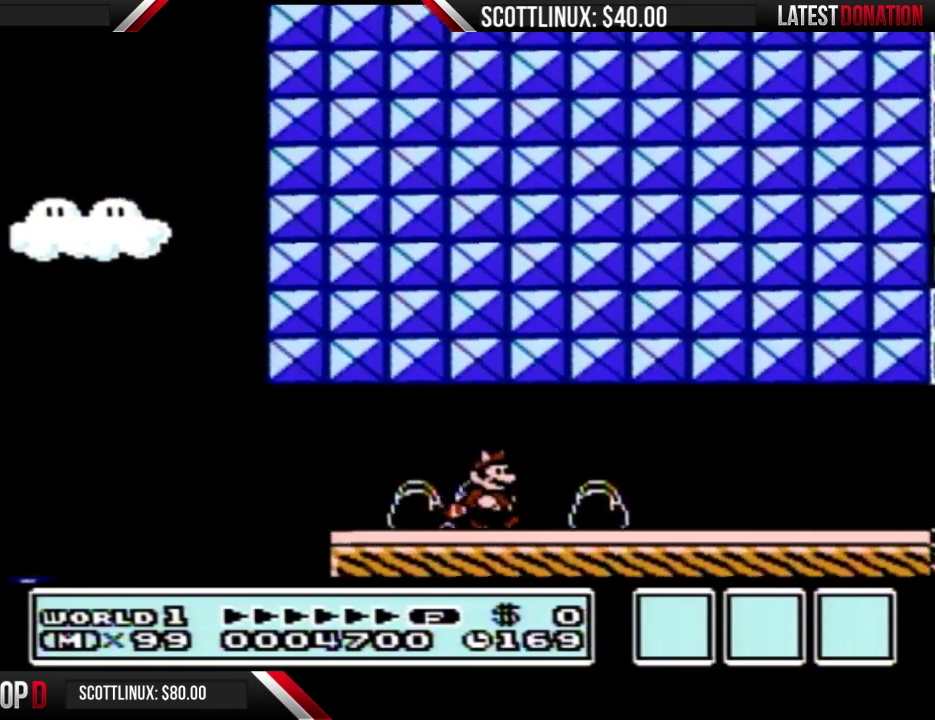
{"buttons": ["B", "DPAD_RIGHT"], "events": []}
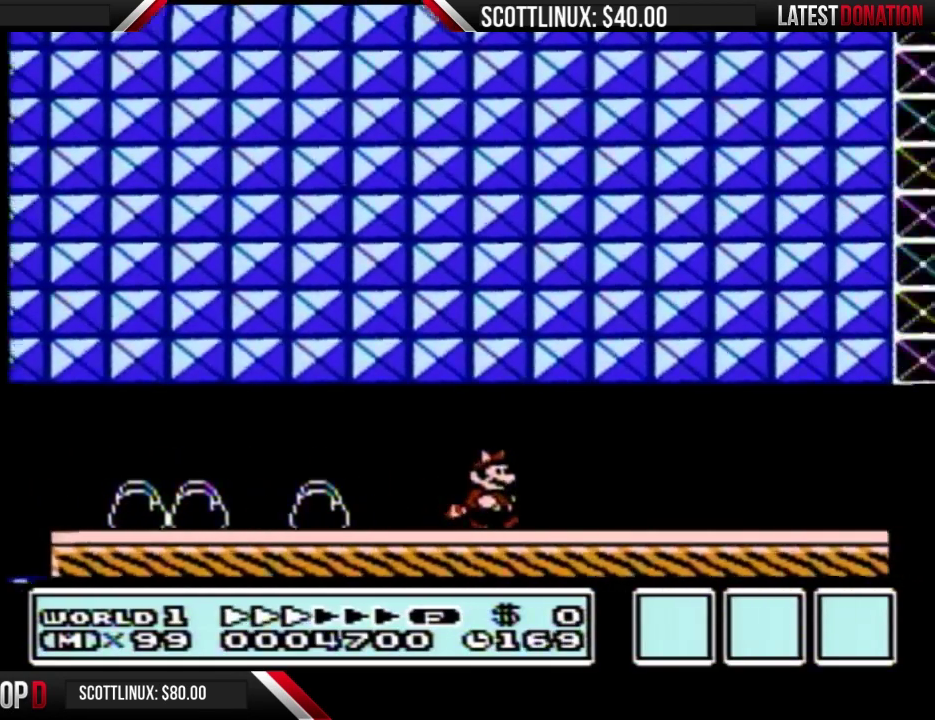
{"buttons": ["B", "DPAD_RIGHT"], "events": []}
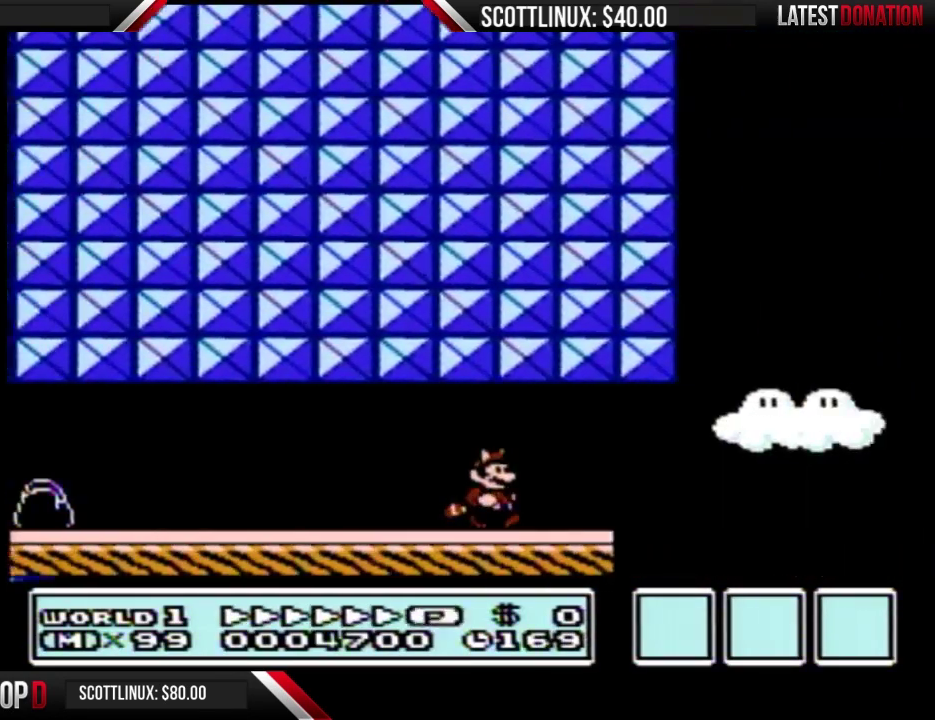
{"buttons": ["A", "B", "DPAD_RIGHT"], "events": [[233, "DPAD_DOWN", "down"], [267, "A", "down"], [267, "DPAD_RIGHT", "up"], [333, "DPAD_DOWN", "up"], [333, "DPAD_RIGHT", "down"]]}
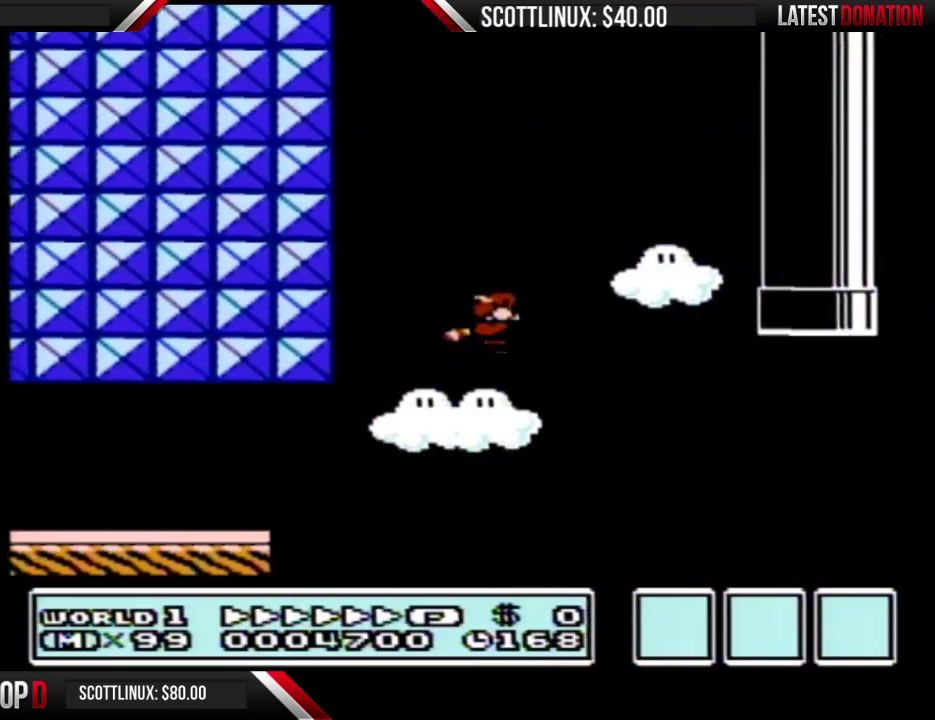
{"buttons": ["B", "DPAD_RIGHT"], "events": [[100, "A", "up"]]}
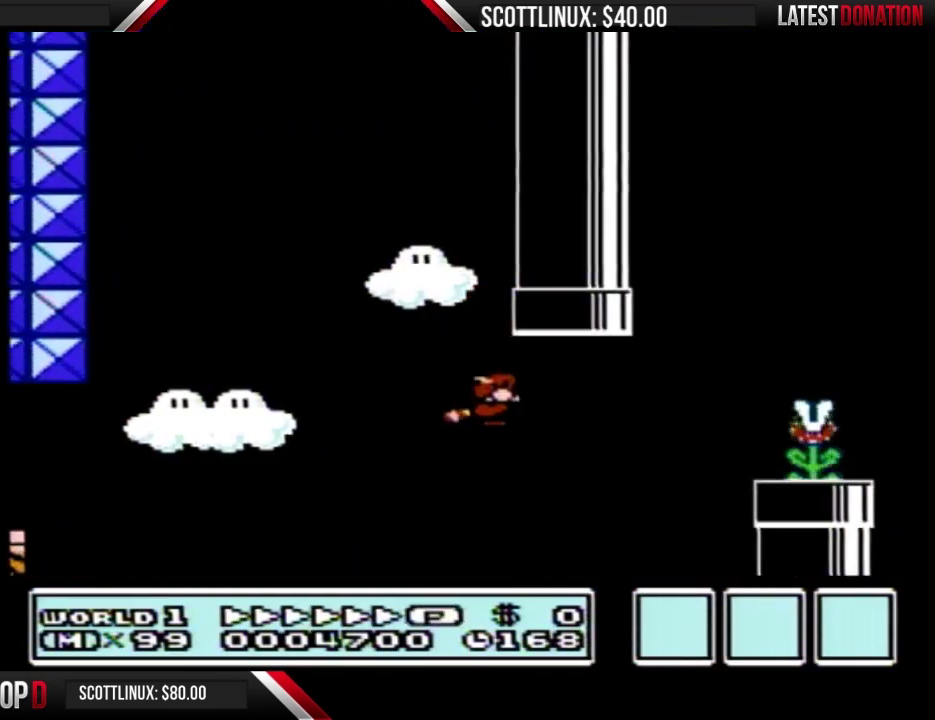
{"buttons": ["B", "DPAD_RIGHT"], "events": [[167, "A", "down"], [300, "A", "up"]]}
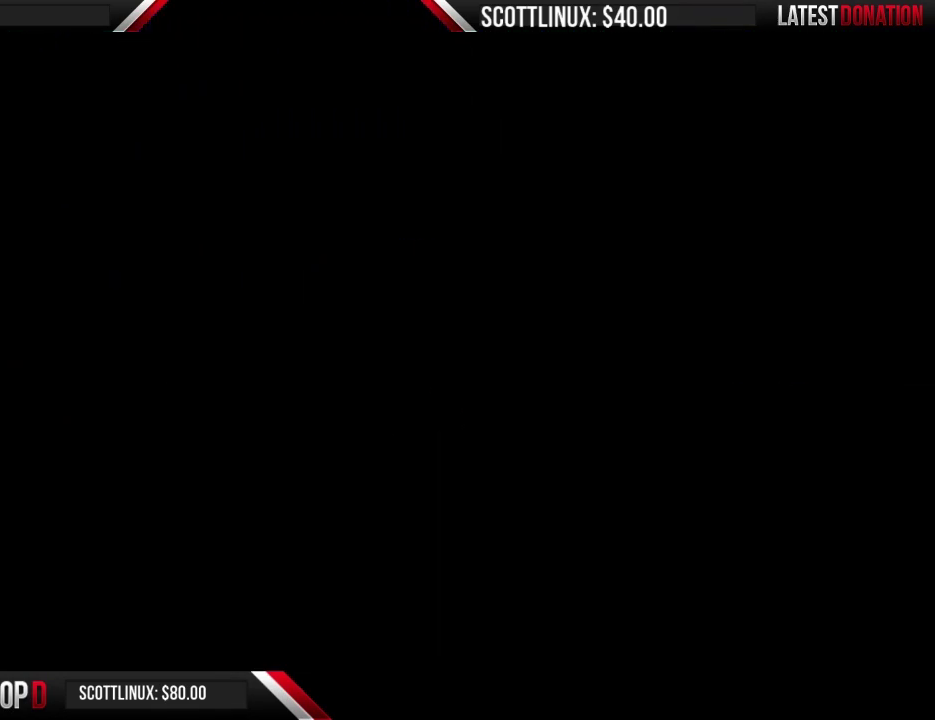
{"buttons": ["B", "DPAD_LEFT"], "events": [[100, "B", "up"], [100, "DPAD_RIGHT", "up"], [200, "B", "down"], [300, "DPAD_LEFT", "down"]]}
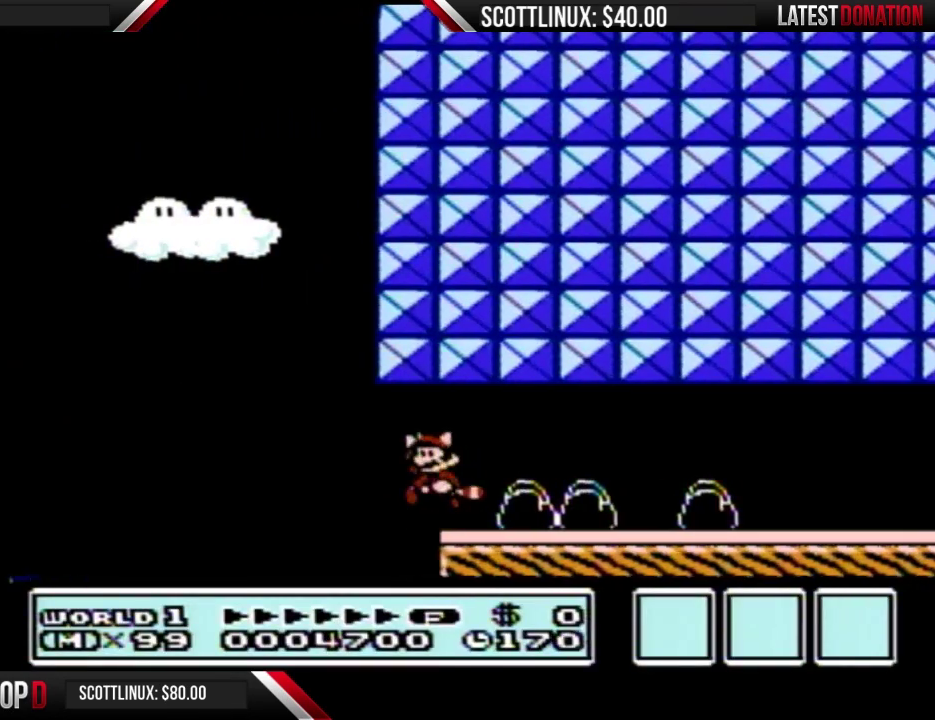
{"buttons": ["B", "DPAD_RIGHT"], "events": [[33, "A", "down"], [33, "DPAD_LEFT", "up"], [33, "DPAD_RIGHT", "down"], [233, "A", "up"]]}
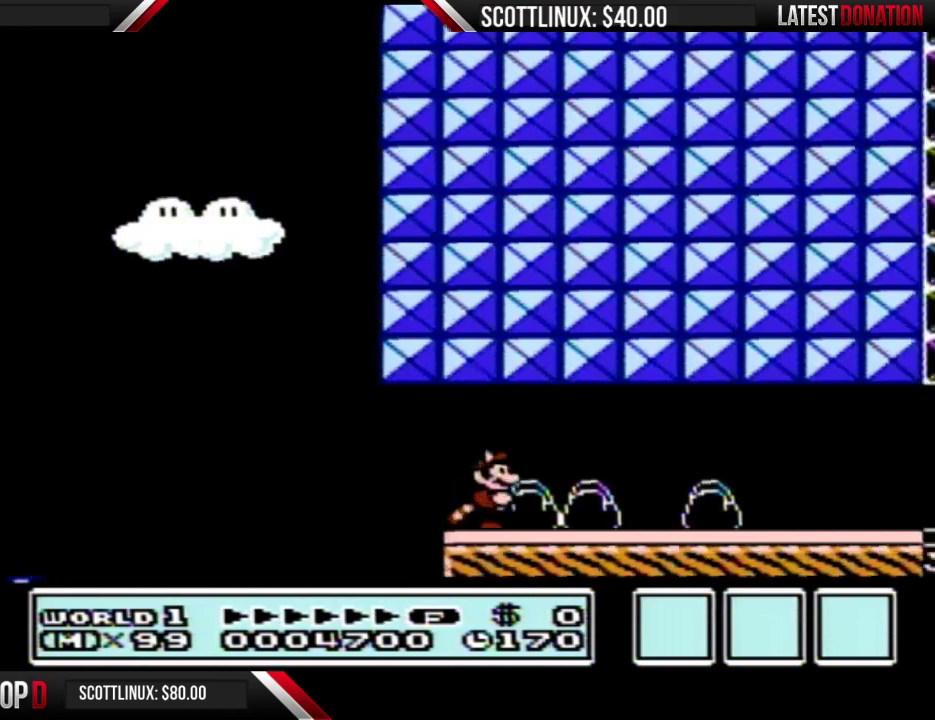
{"buttons": ["B", "DPAD_RIGHT"], "events": []}
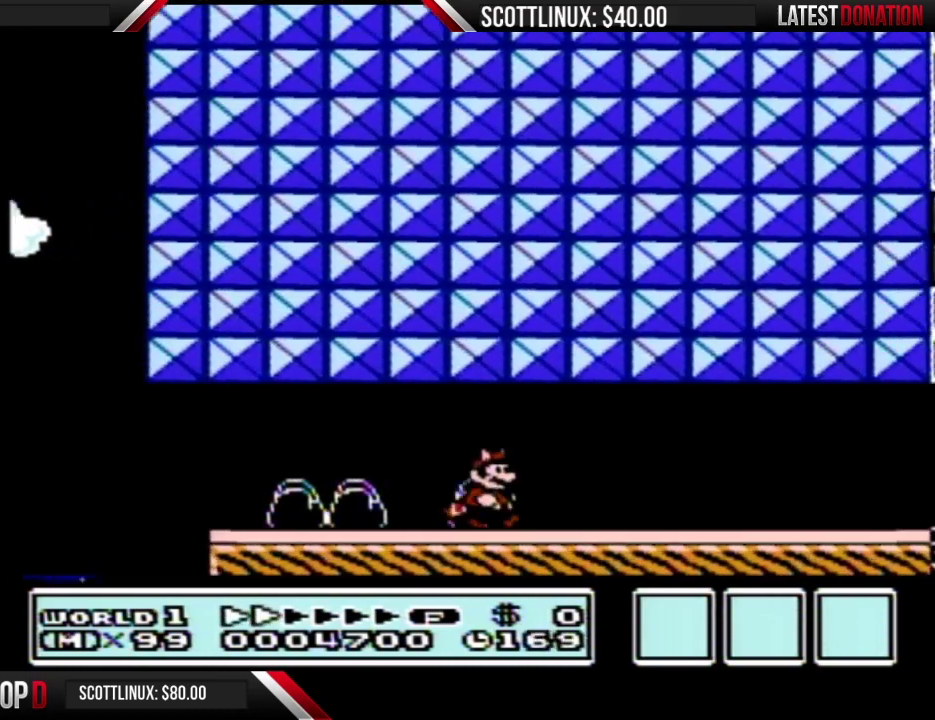
{"buttons": ["B", "DPAD_RIGHT"], "events": []}
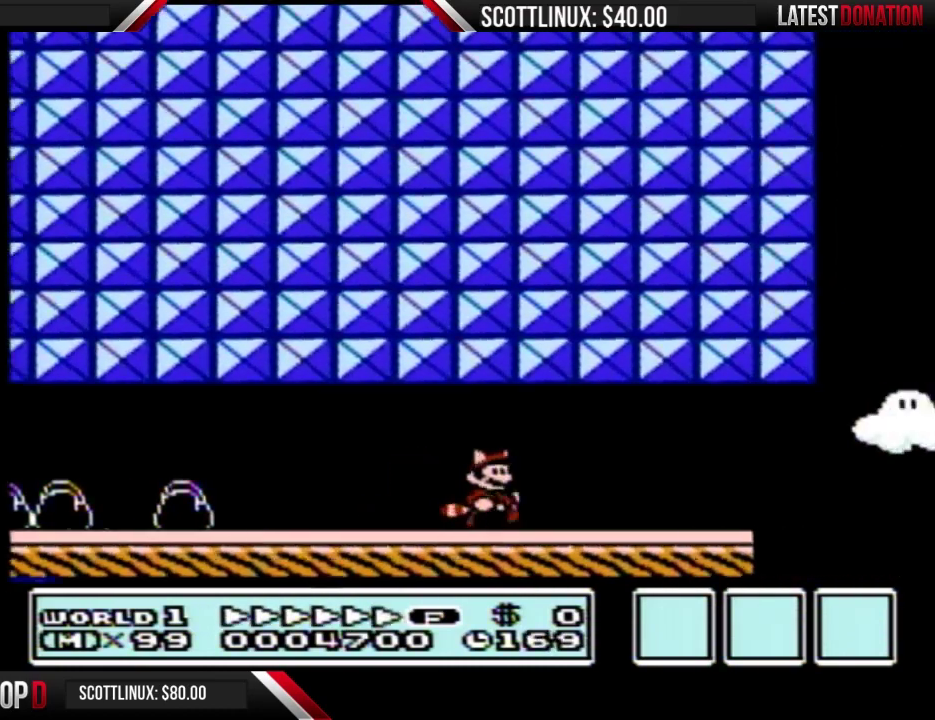
{"buttons": ["A", "B", "DPAD_DOWN"], "events": [[433, "DPAD_DOWN", "down"], [433, "DPAD_RIGHT", "up"], [467, "A", "down"]]}
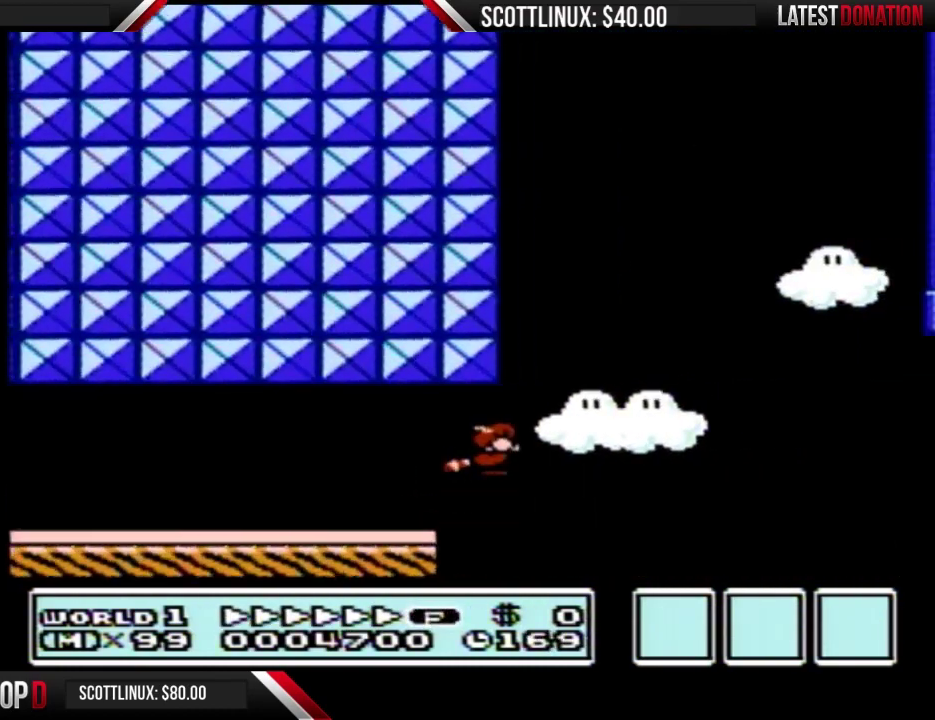
{"buttons": ["B", "DPAD_RIGHT"], "events": [[67, "DPAD_DOWN", "up"], [67, "DPAD_RIGHT", "down"], [200, "A", "up"]]}
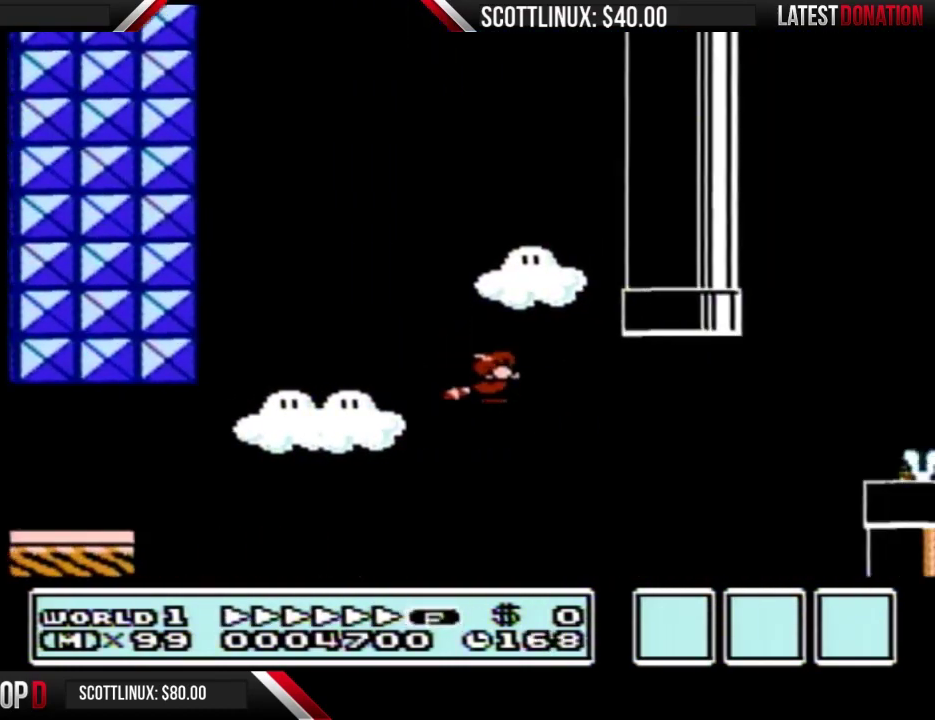
{"buttons": ["A", "B", "DPAD_RIGHT"], "events": [[167, "A", "down"], [267, "A", "up"], [500, "A", "down"]]}
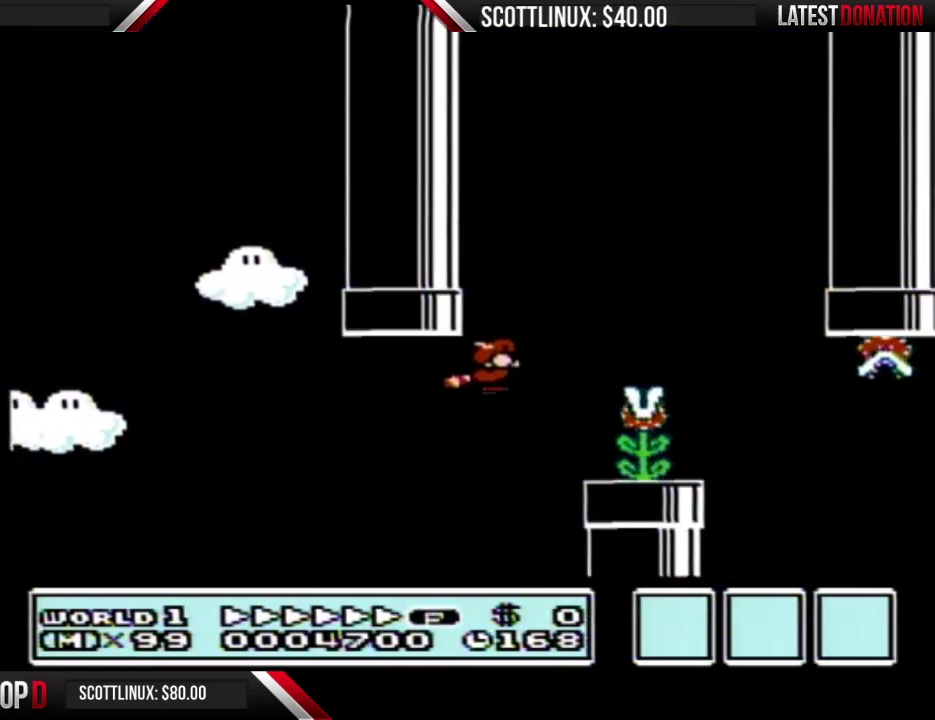
{"buttons": ["B", "DPAD_RIGHT"], "events": [[133, "A", "up"]]}
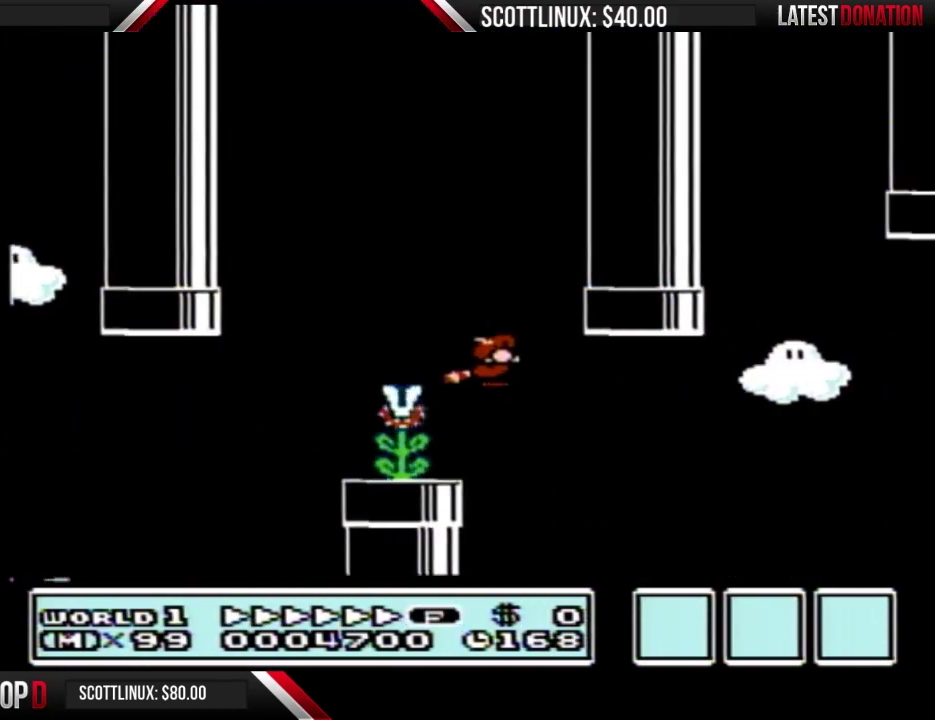
{"buttons": ["B", "DPAD_RIGHT"], "events": [[167, "A", "down"], [300, "A", "up"]]}
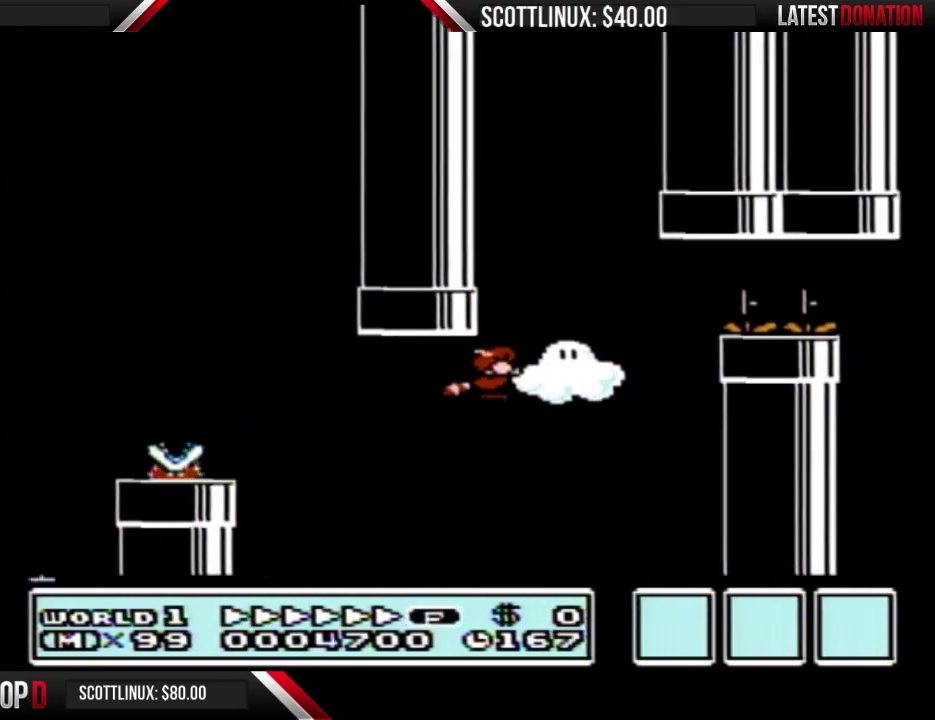
{"buttons": ["B", "DPAD_RIGHT"], "events": [[33, "A", "down"], [133, "A", "up"], [400, "A", "down"], [500, "A", "up"]]}